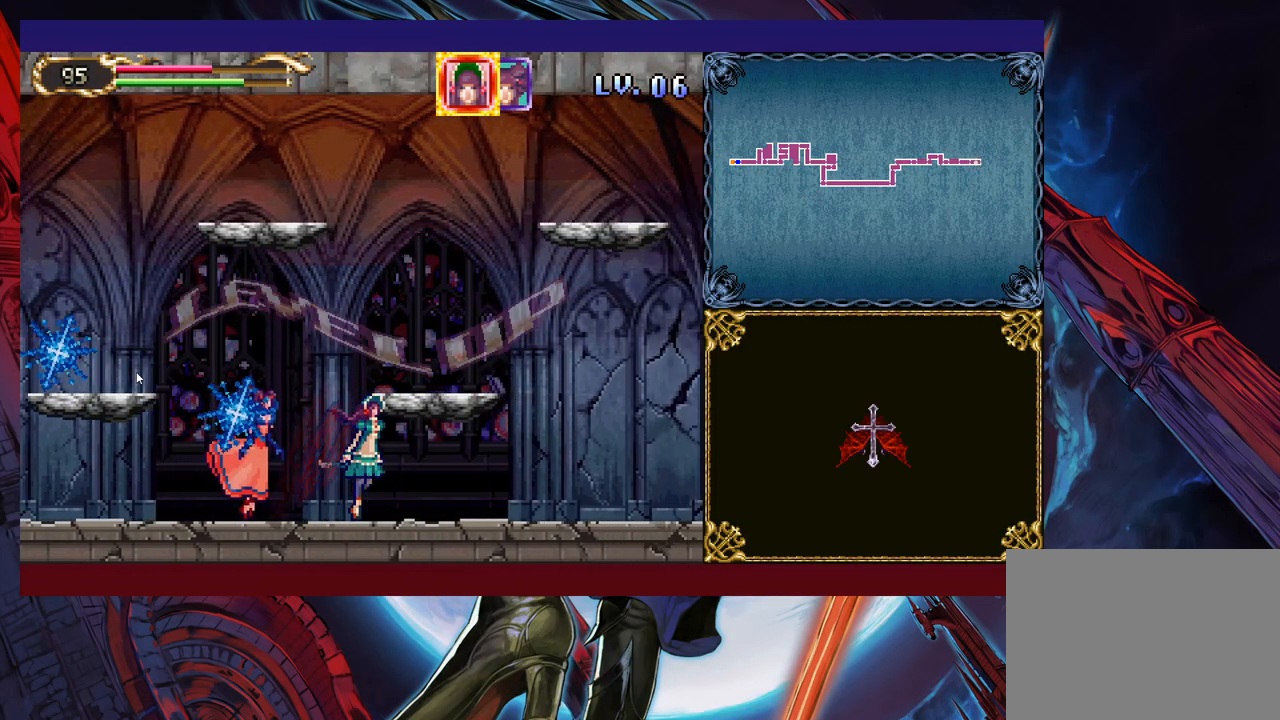
Gameplay with a controller (Xbox layout); each line is a JSON object with the inputs held at the frame after it. "events" lists button and stick changes between this image and that frame as [ms after this image, input, new state], when the widget could be followed in between. Not read: L2 R2.
{"buttons": [], "left_stick": "right", "right_stick": "center", "events": []}
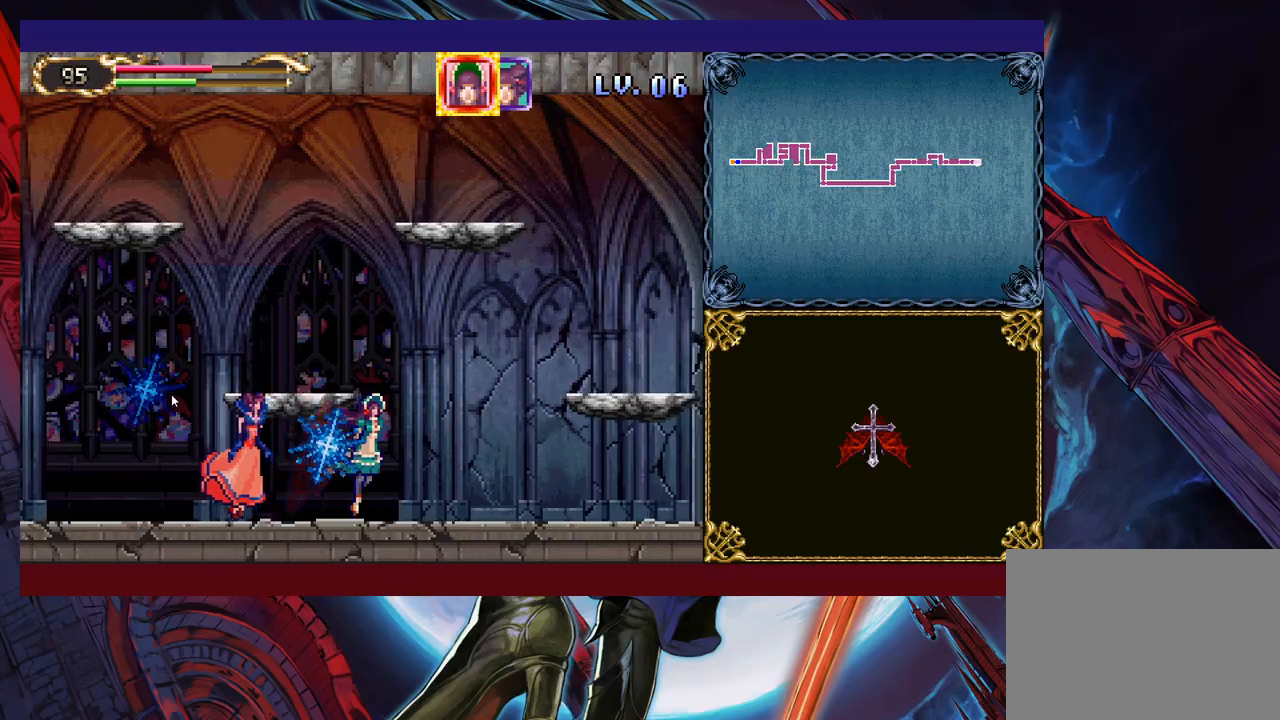
{"buttons": [], "left_stick": "right", "right_stick": "center", "events": []}
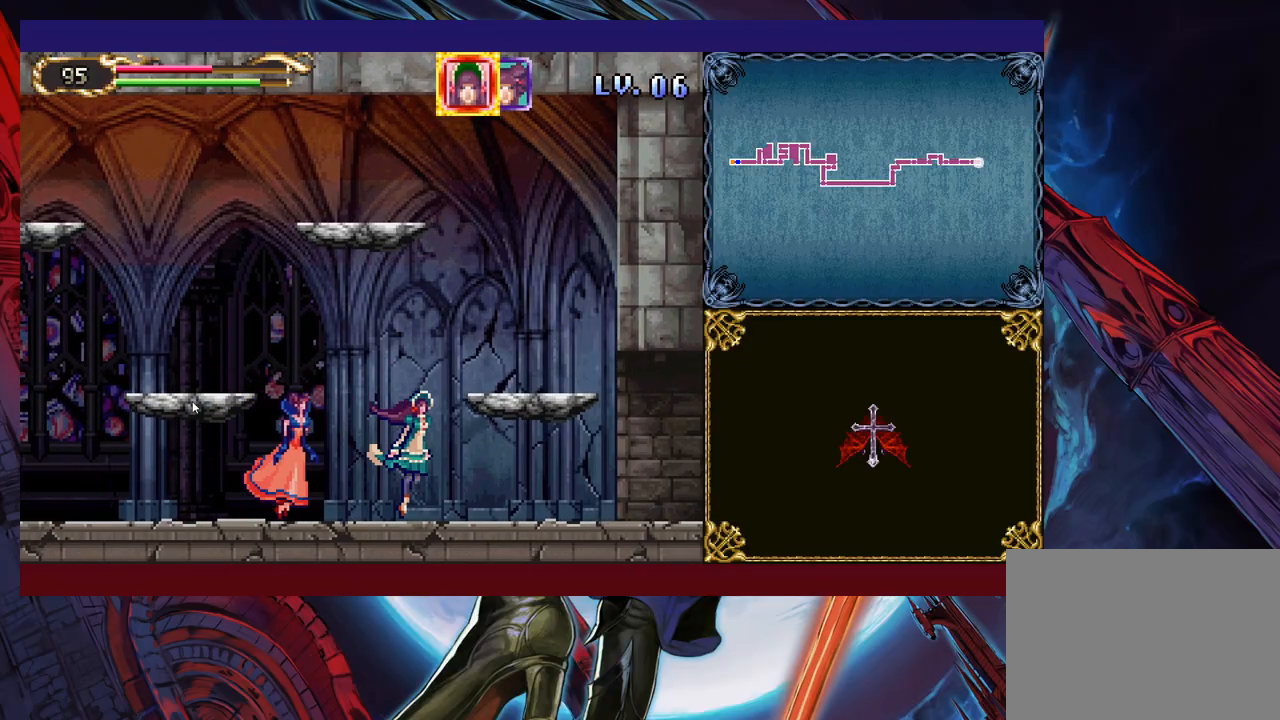
{"buttons": [], "left_stick": "right", "right_stick": "center", "events": []}
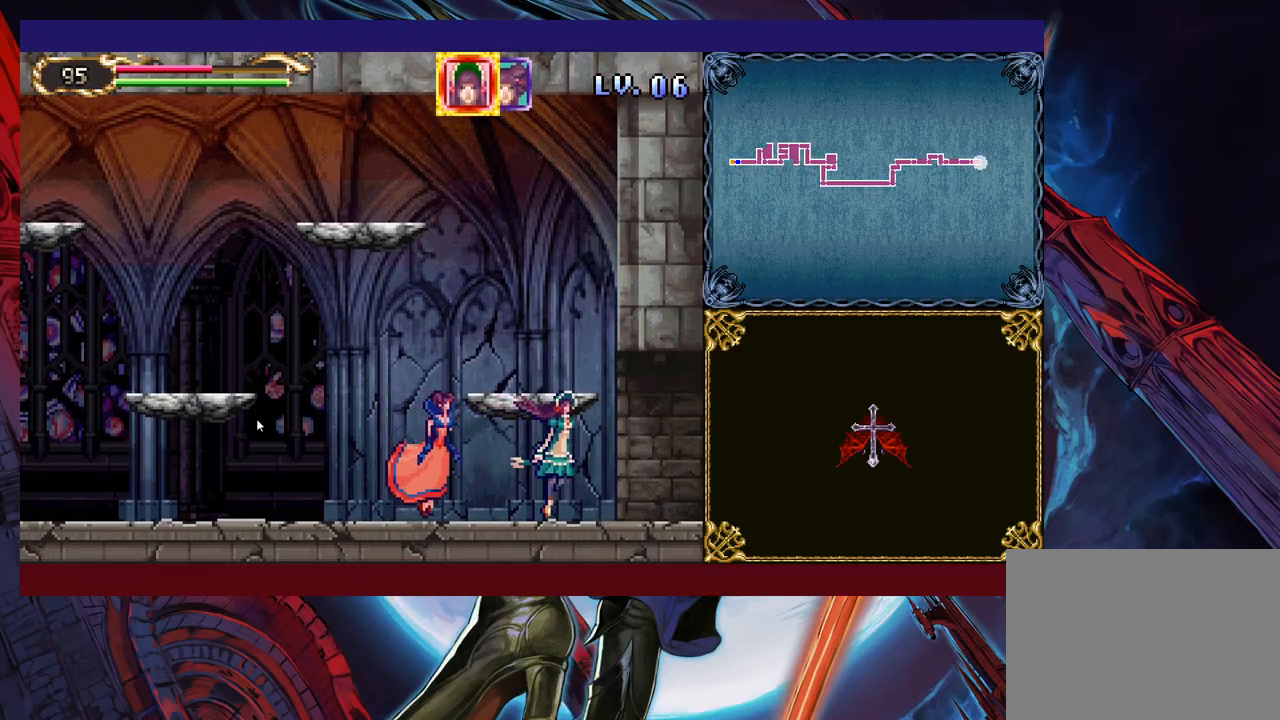
{"buttons": [], "left_stick": "right", "right_stick": "center", "events": []}
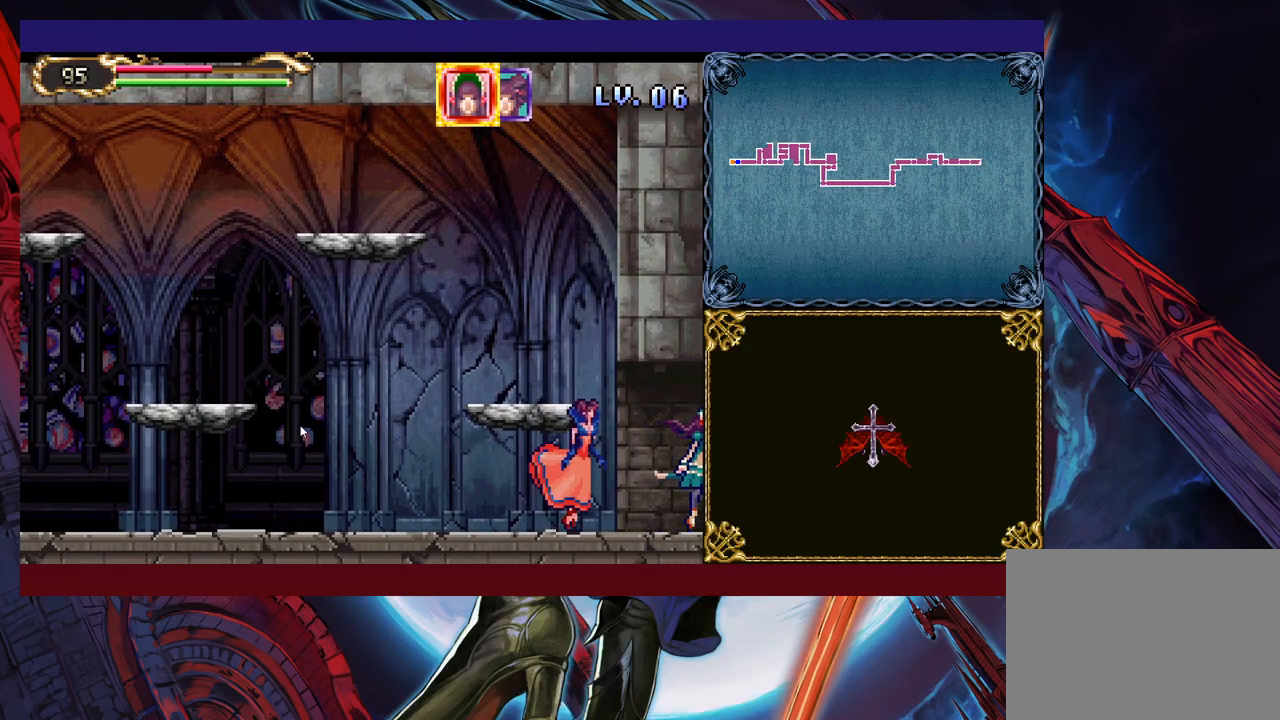
{"buttons": [], "left_stick": "right", "right_stick": "center", "events": []}
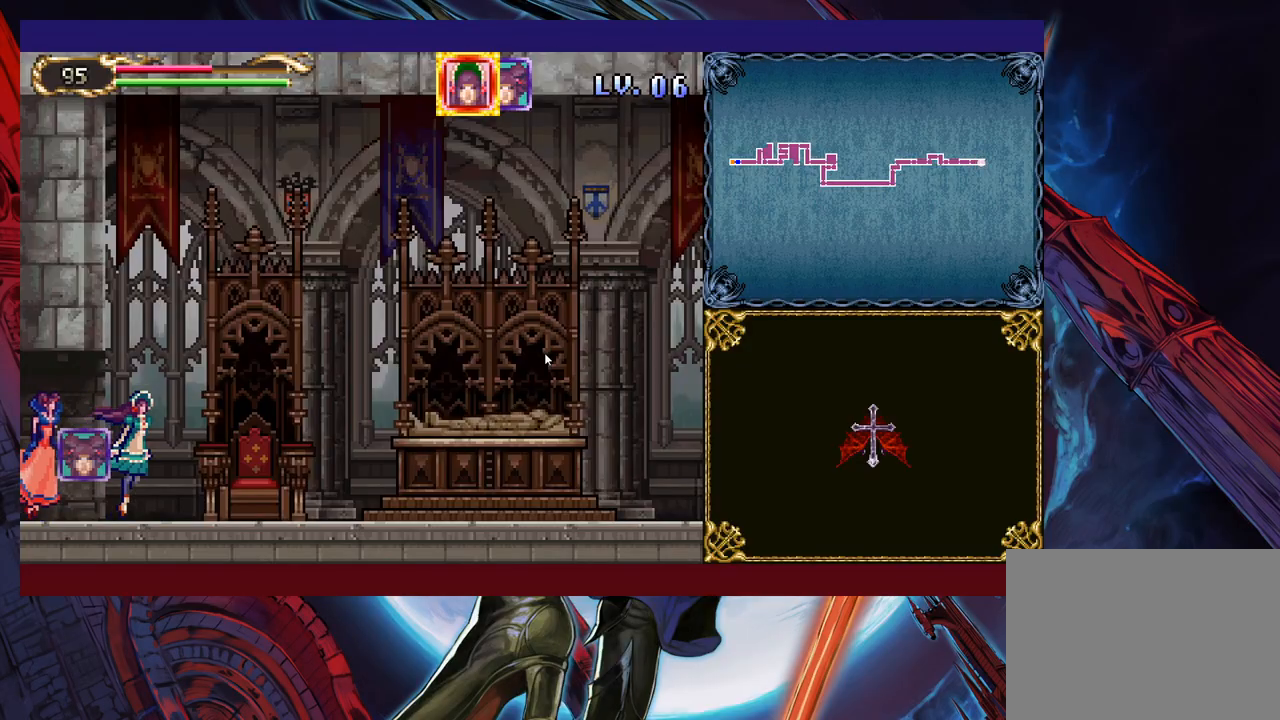
{"buttons": [], "left_stick": "right", "right_stick": "center", "events": []}
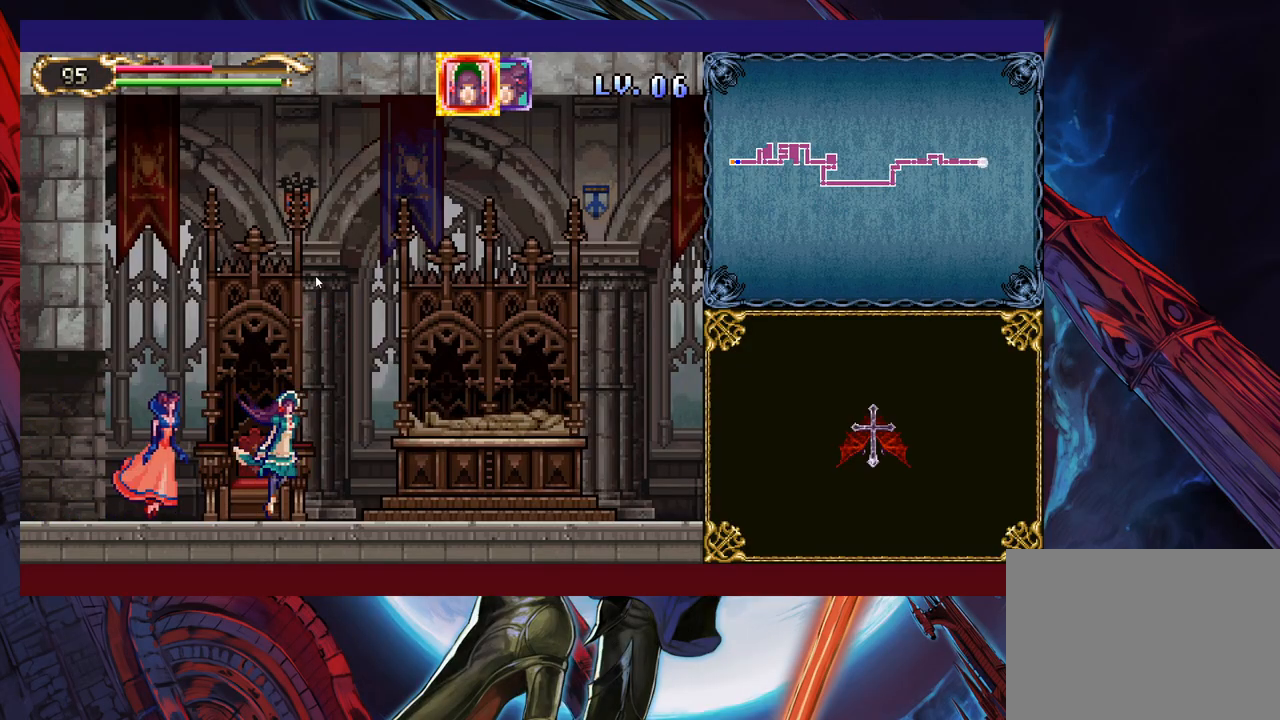
{"buttons": [], "left_stick": "right", "right_stick": "center", "events": []}
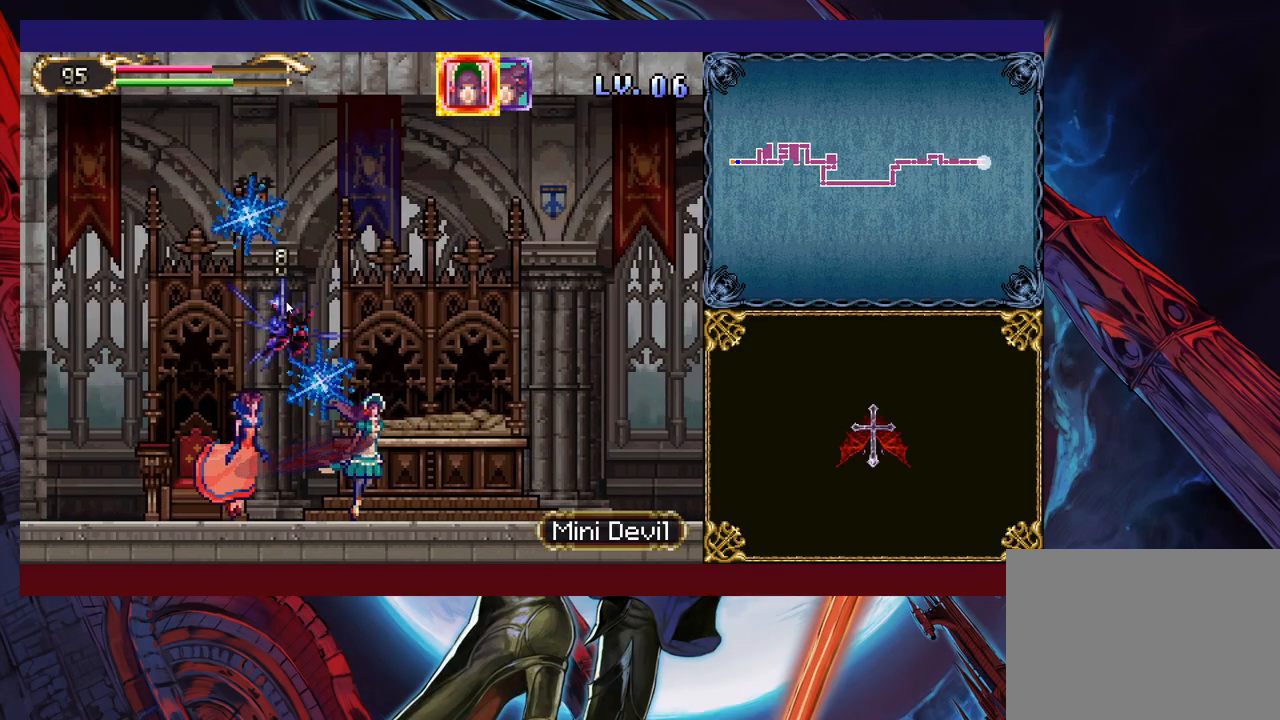
{"buttons": [], "left_stick": "right", "right_stick": "center", "events": []}
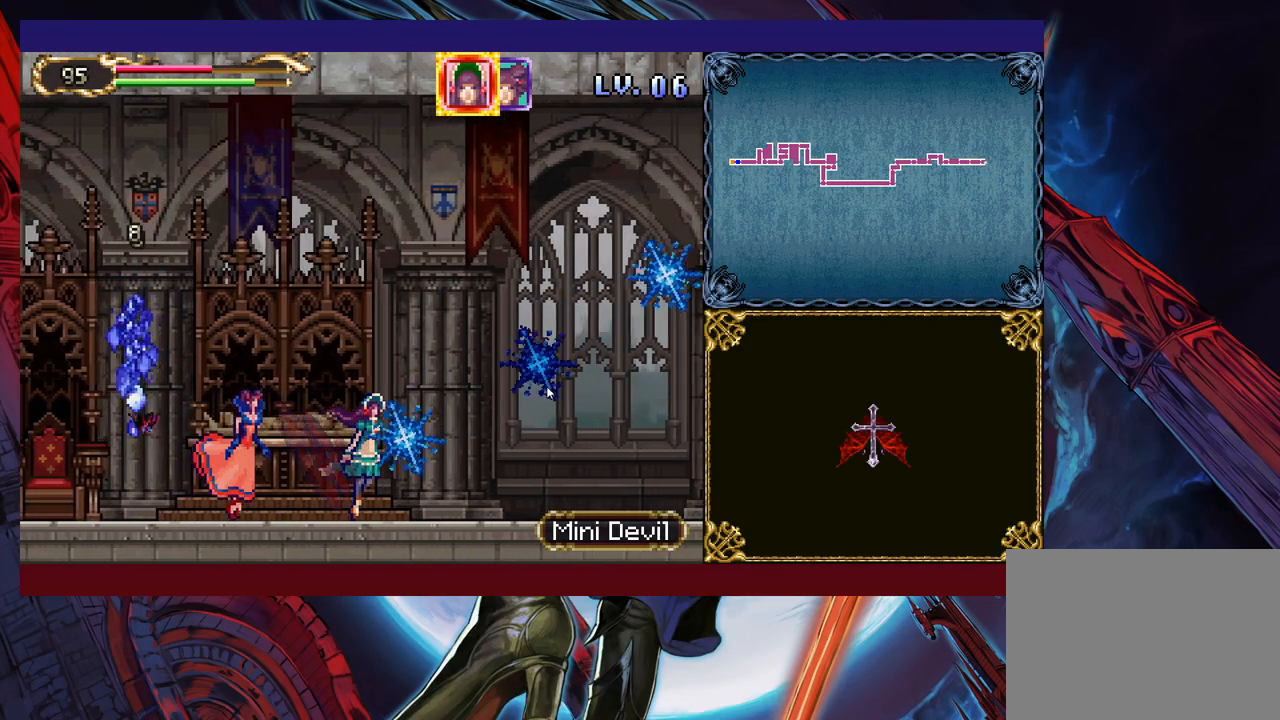
{"buttons": [], "left_stick": "right", "right_stick": "center", "events": []}
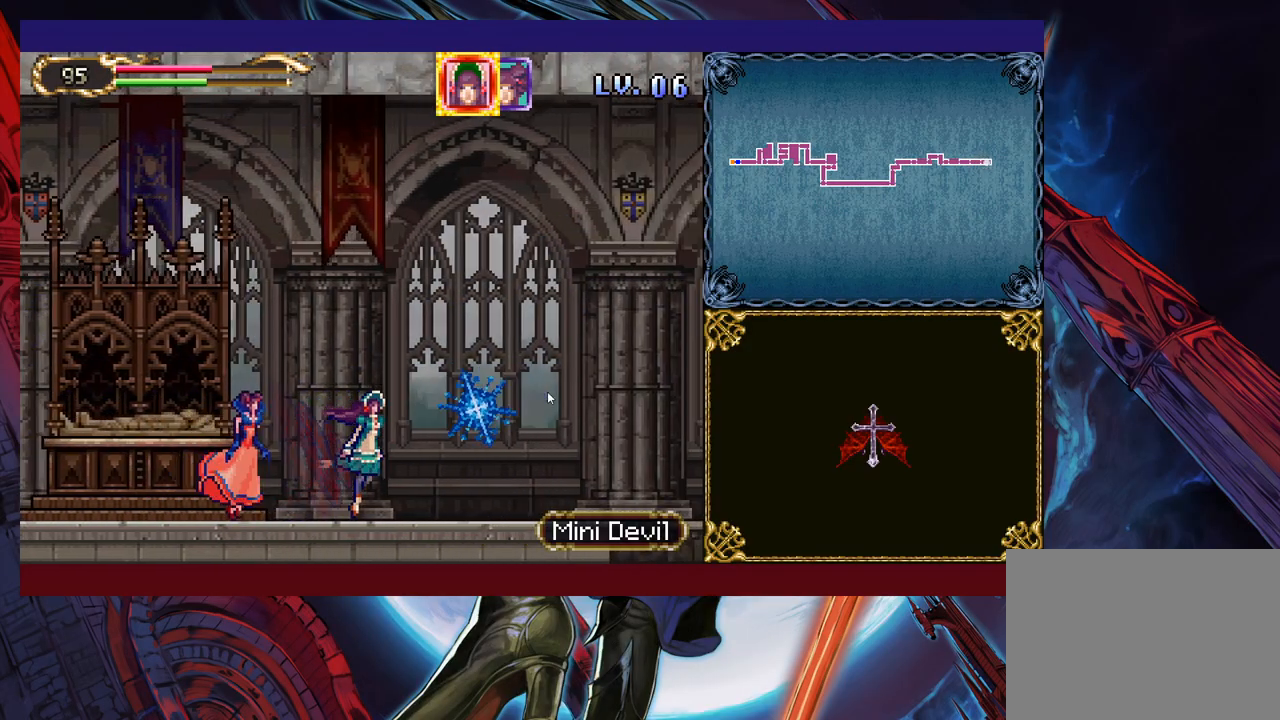
{"buttons": [], "left_stick": "right", "right_stick": "center", "events": []}
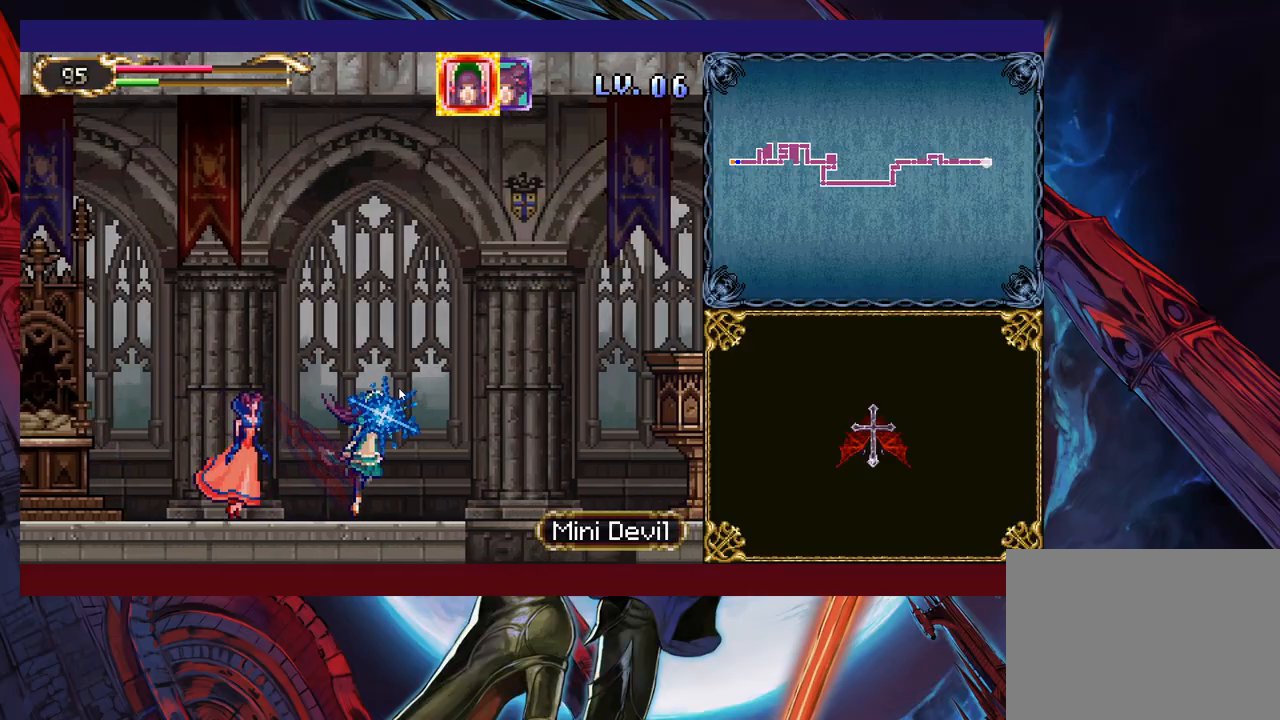
{"buttons": [], "left_stick": "right", "right_stick": "center", "events": []}
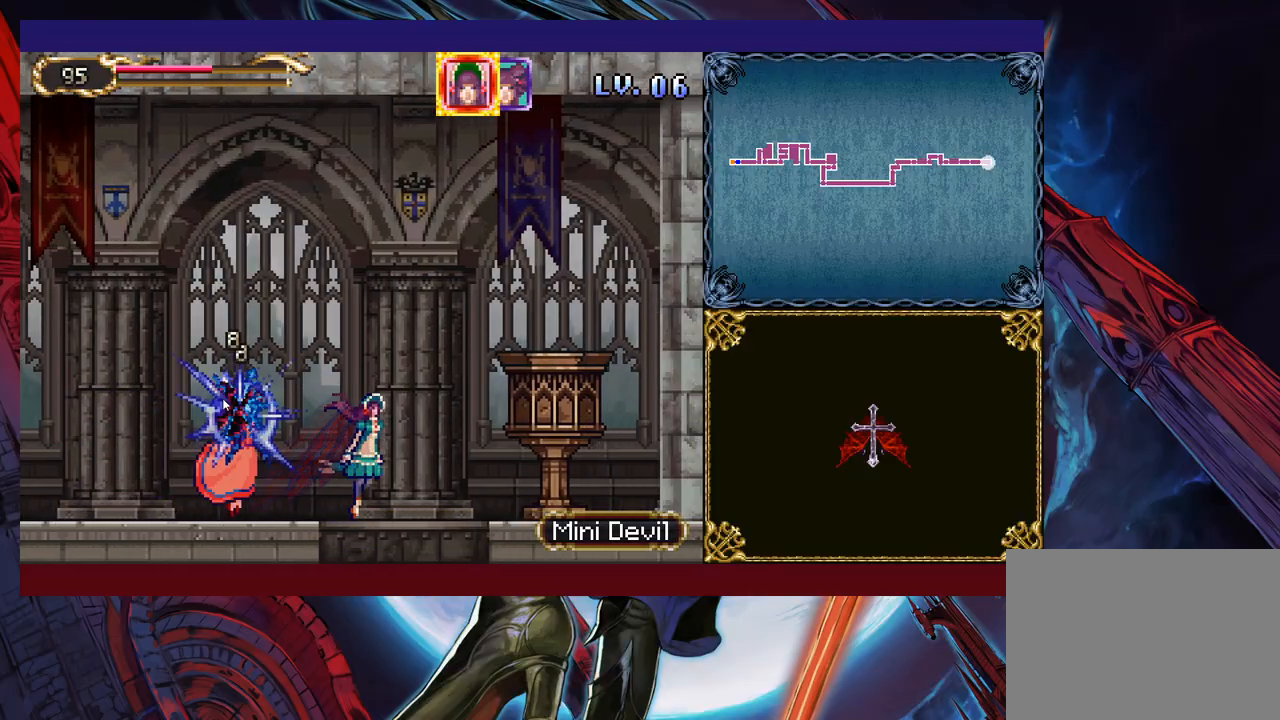
{"buttons": [], "left_stick": "down-right", "right_stick": "center", "events": [[33, "left_stick", "down-right"]]}
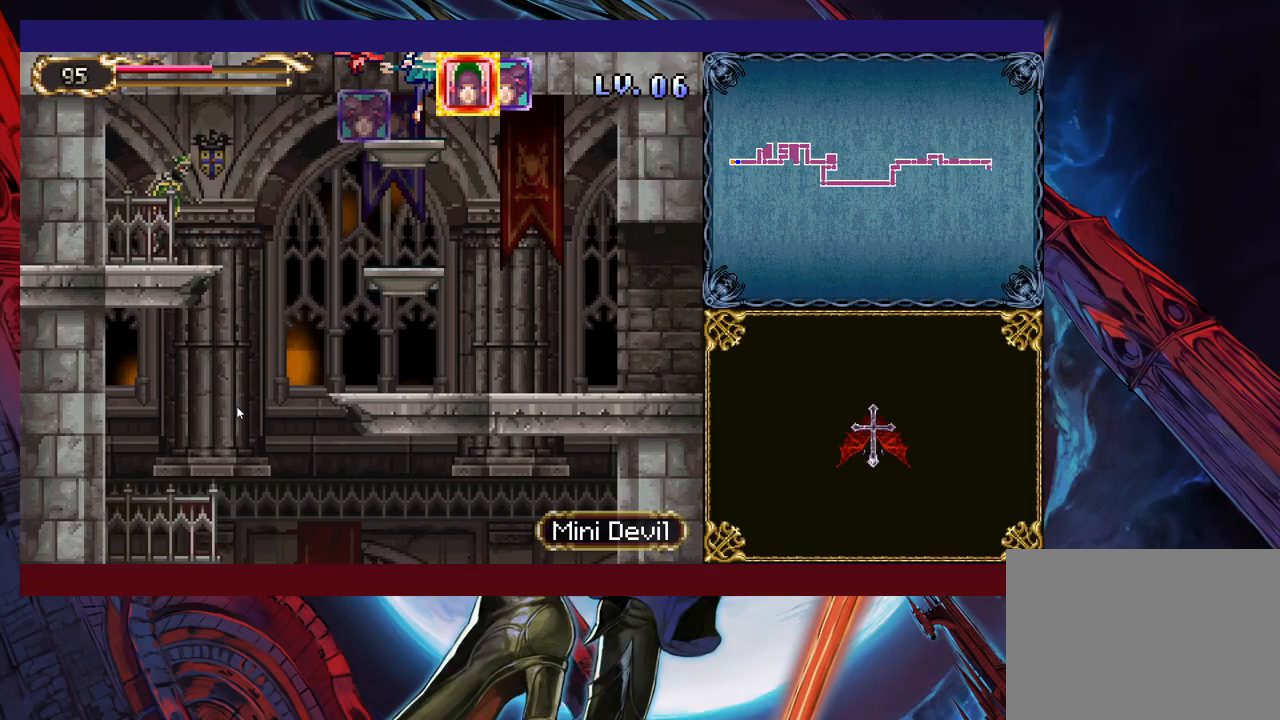
{"buttons": [], "left_stick": "down-right", "right_stick": "center", "events": []}
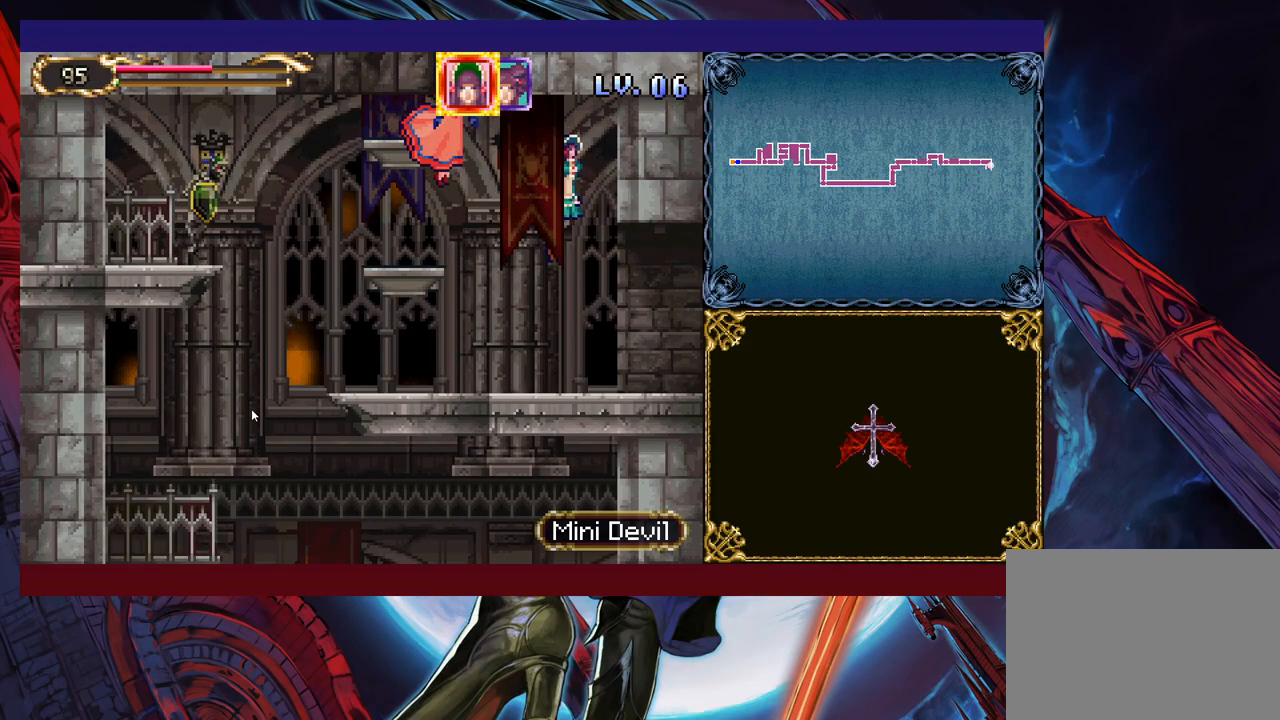
{"buttons": [], "left_stick": "down-right", "right_stick": "center", "events": []}
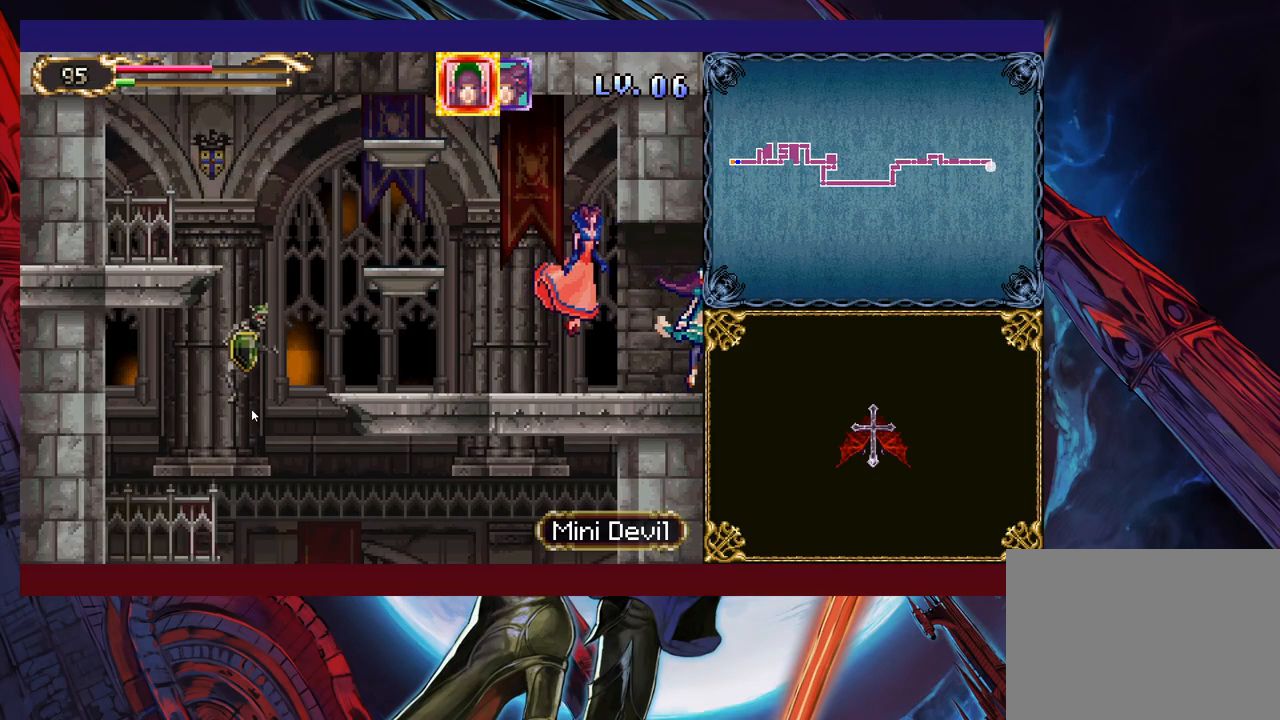
{"buttons": [], "left_stick": "down-right", "right_stick": "center", "events": []}
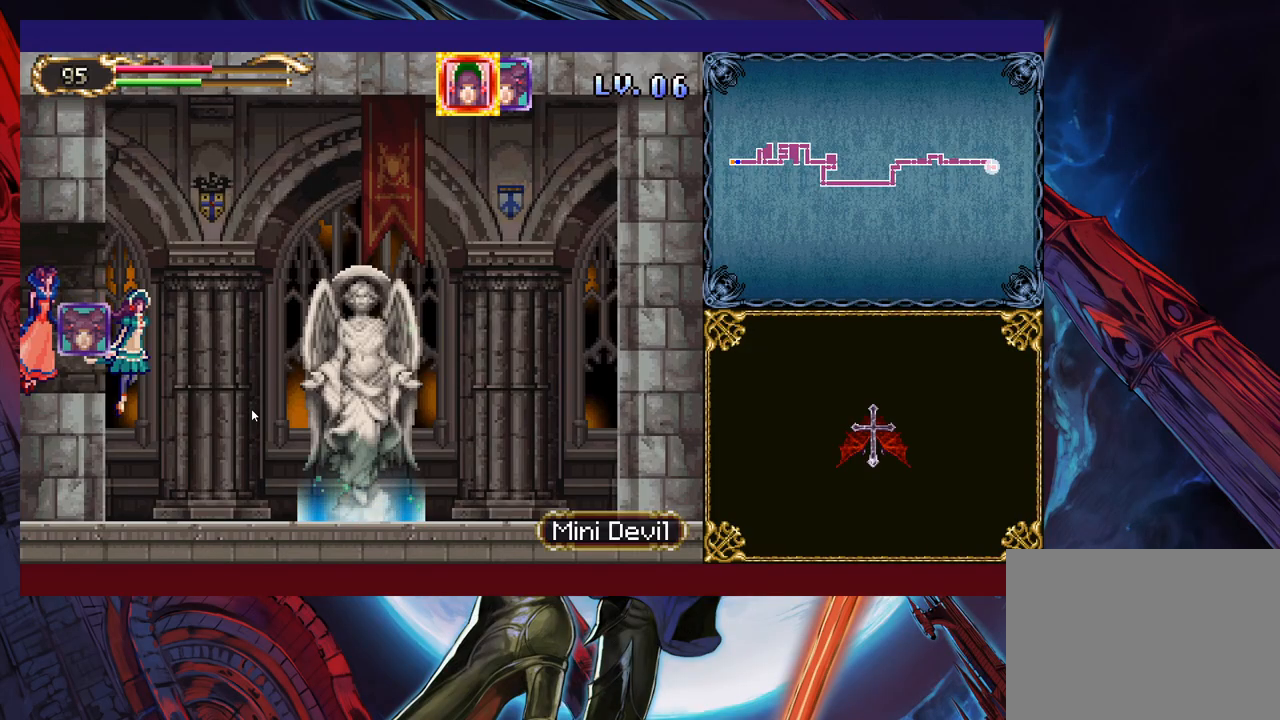
{"buttons": [], "left_stick": "down-right", "right_stick": "center", "events": []}
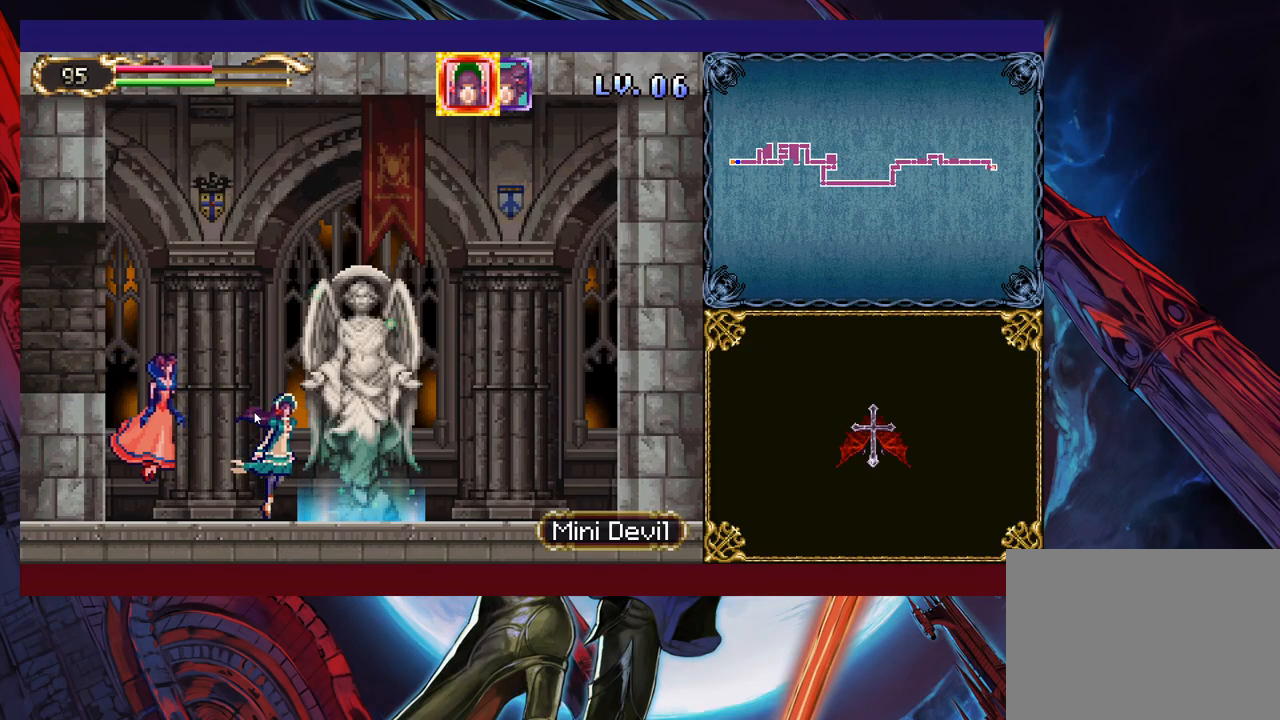
{"buttons": [], "left_stick": "center", "right_stick": "center", "events": [[167, "left_stick", "center"], [217, "left_stick", "up"], [283, "left_stick", "center"]]}
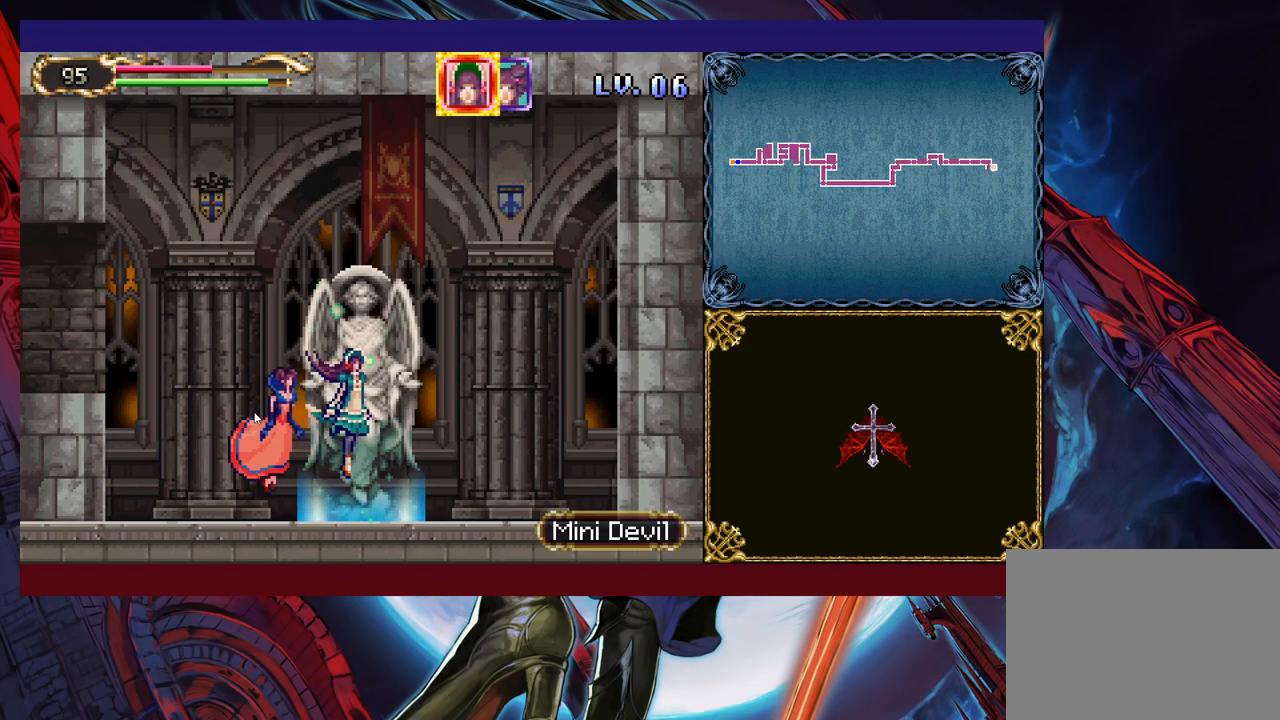
{"buttons": [], "left_stick": "center", "right_stick": "center", "events": [[83, "left_stick", "down"], [433, "left_stick", "up"], [483, "left_stick", "center"]]}
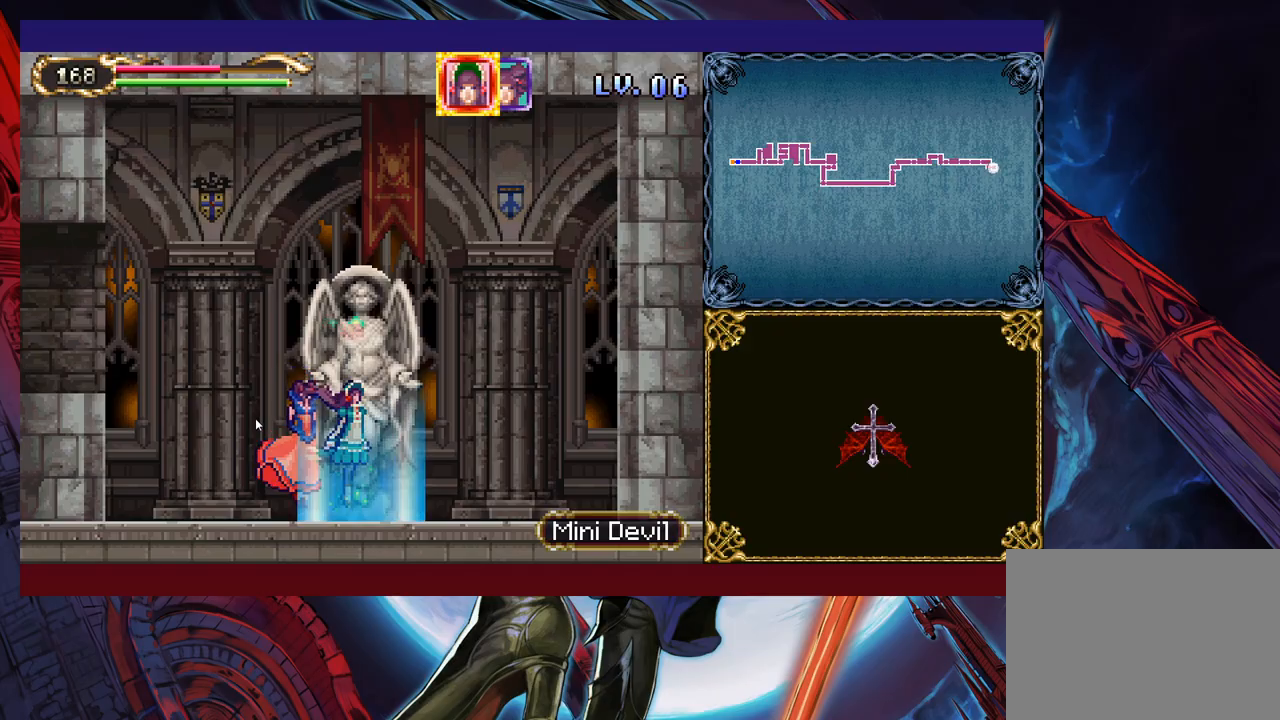
{"buttons": [], "left_stick": "center", "right_stick": "center", "events": []}
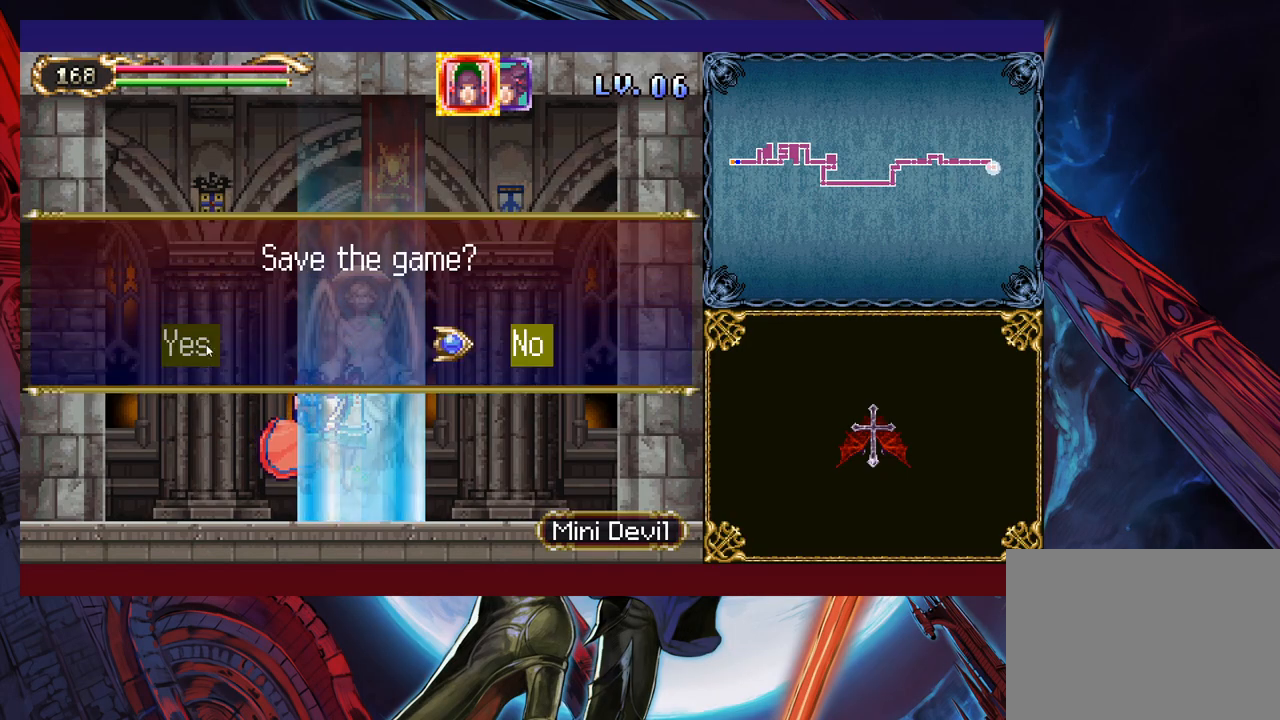
{"buttons": [], "left_stick": "center", "right_stick": "center", "events": []}
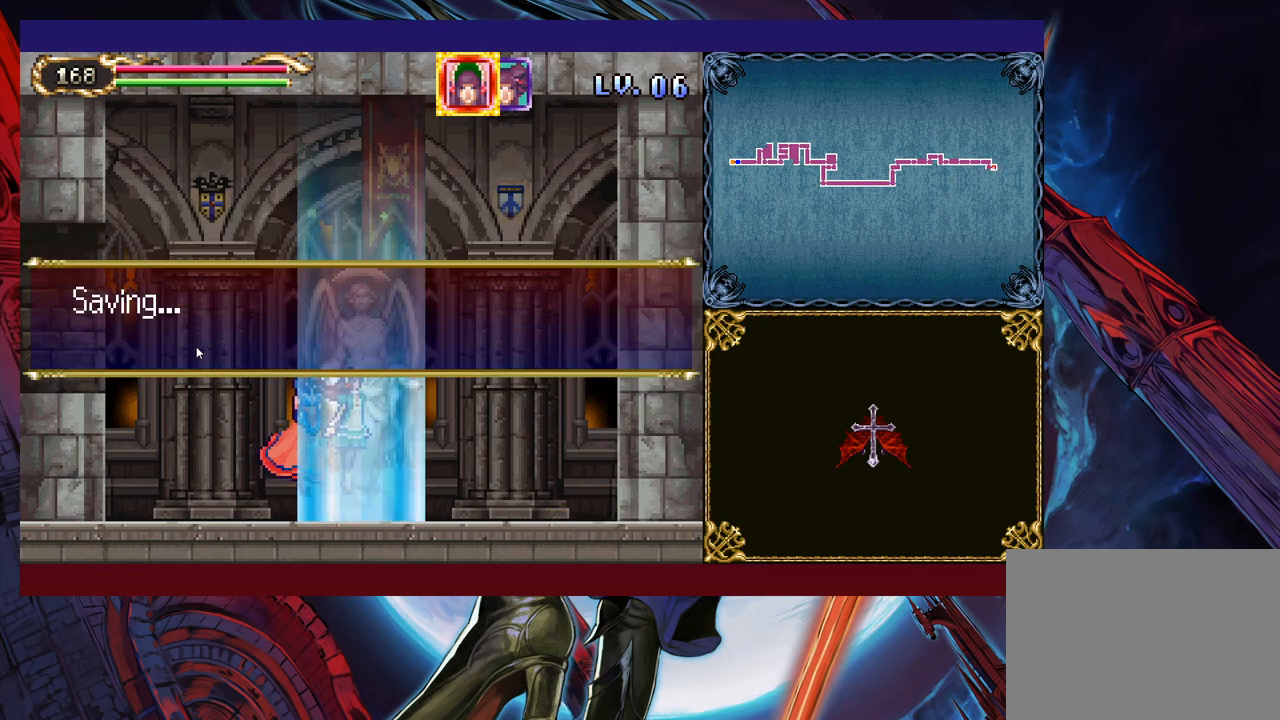
{"buttons": [], "left_stick": "center", "right_stick": "center", "events": []}
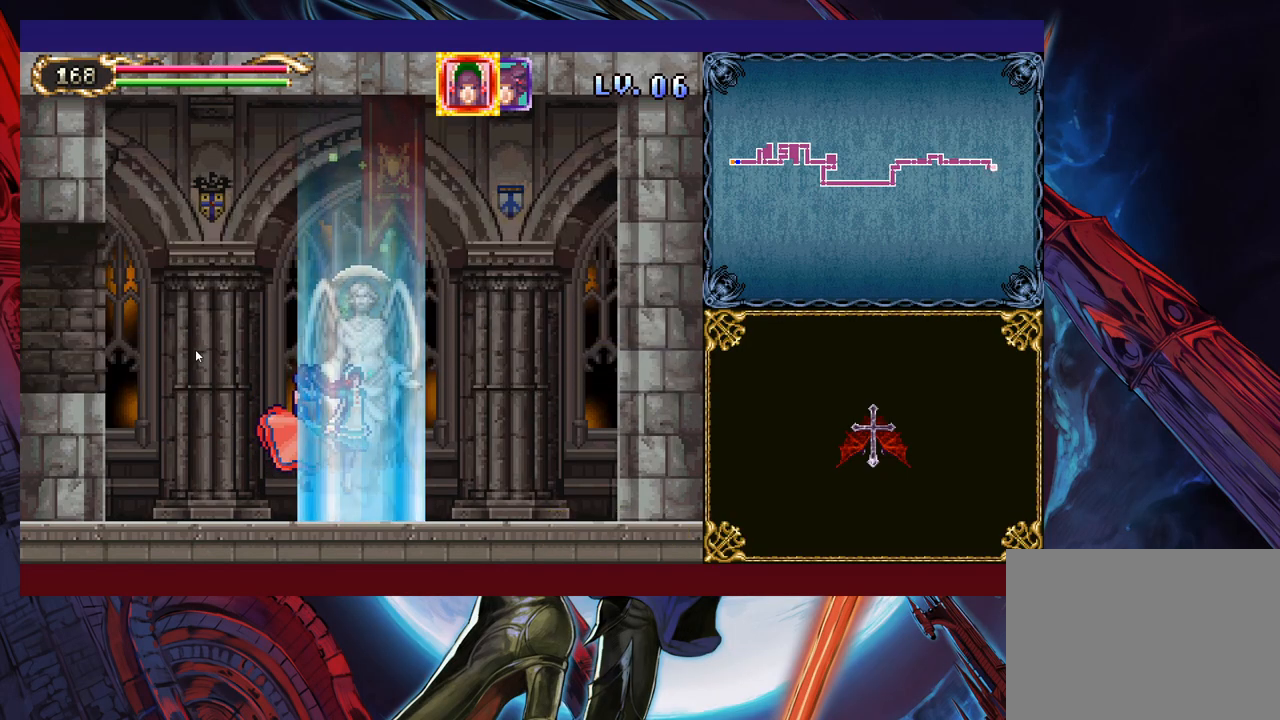
{"buttons": [], "left_stick": "left", "right_stick": "center", "events": [[333, "left_stick", "left"]]}
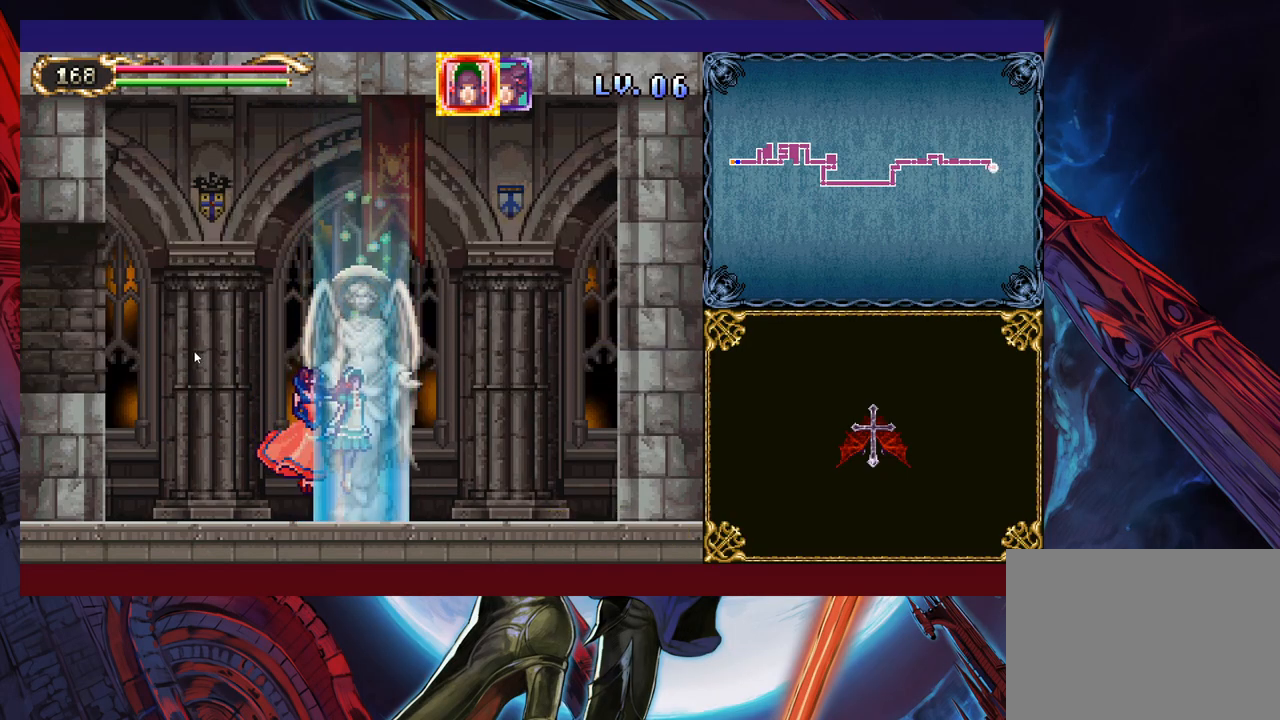
{"buttons": [], "left_stick": "up-left", "right_stick": "center", "events": [[200, "left_stick", "up-left"]]}
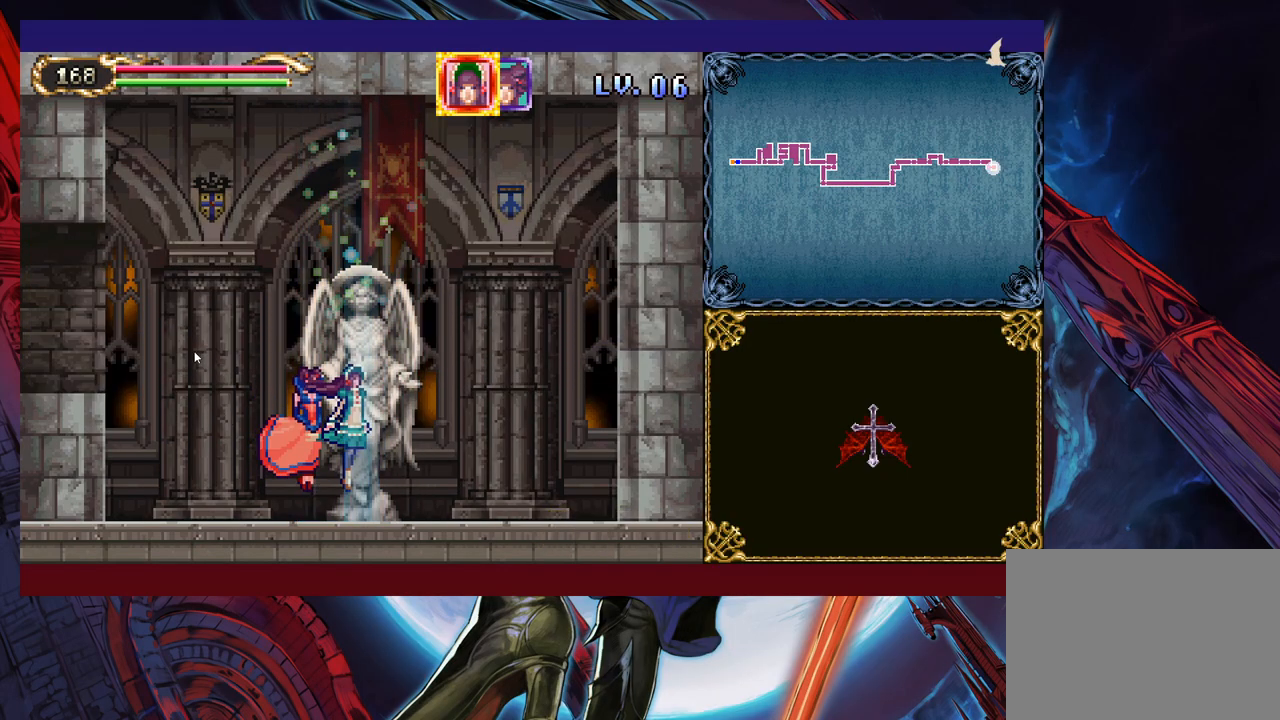
{"buttons": [], "left_stick": "up-left", "right_stick": "center", "events": []}
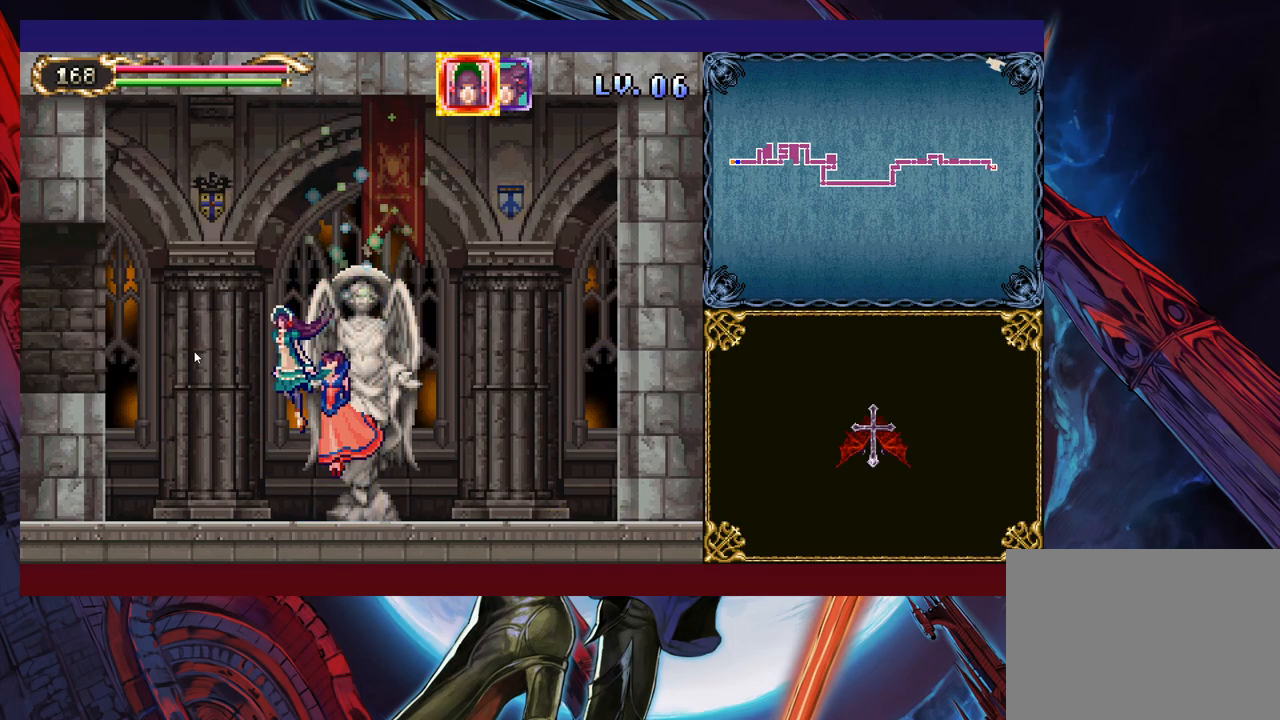
{"buttons": [], "left_stick": "left", "right_stick": "center", "events": [[267, "left_stick", "left"]]}
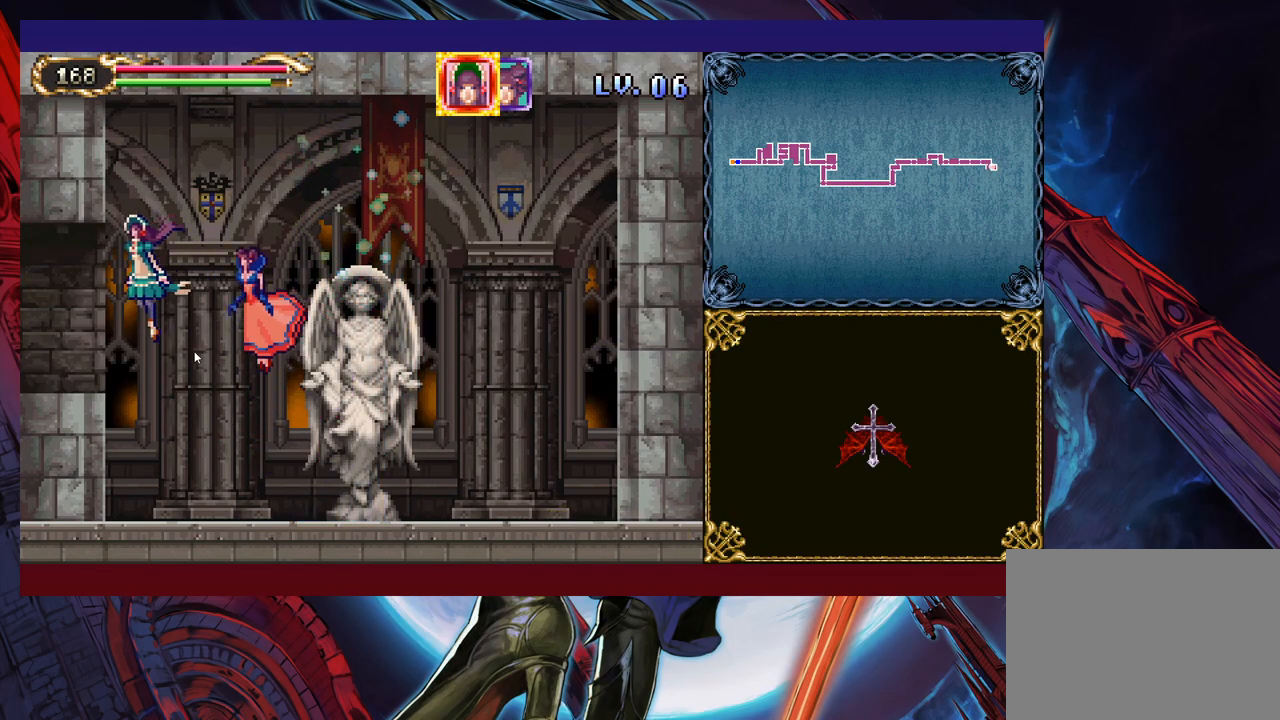
{"buttons": [], "left_stick": "left", "right_stick": "center", "events": []}
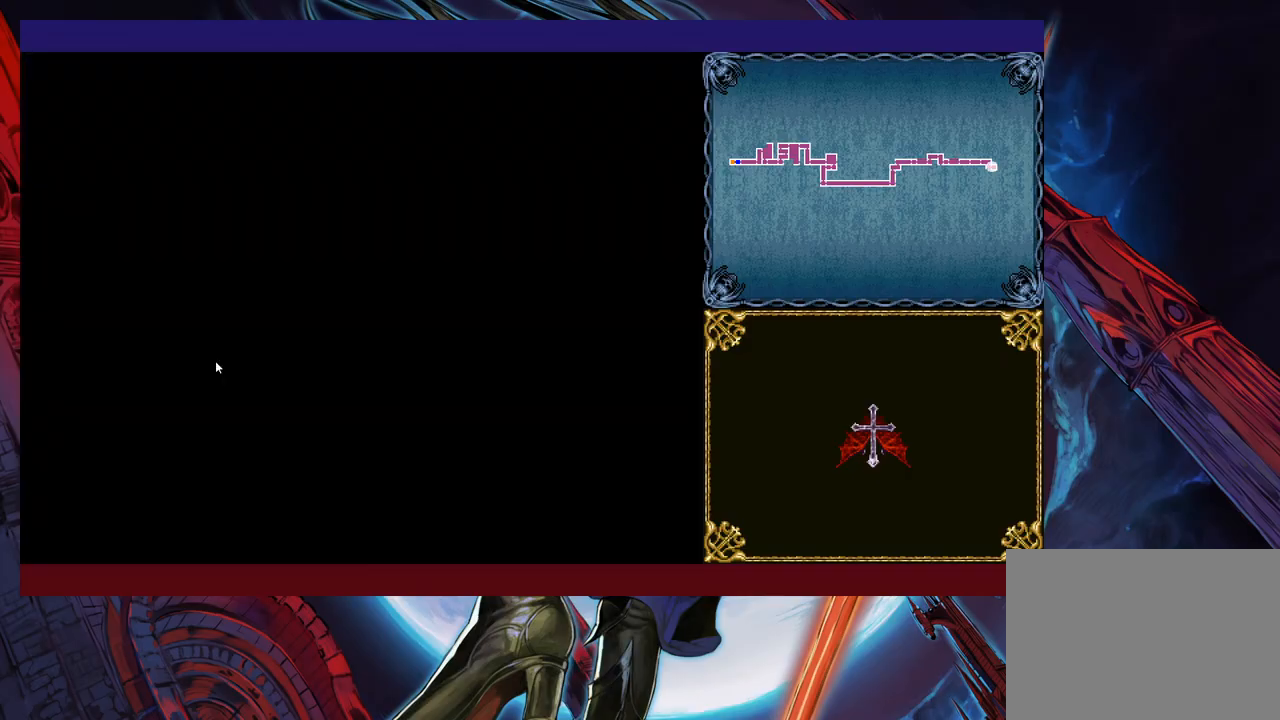
{"buttons": [], "left_stick": "left", "right_stick": "center", "events": []}
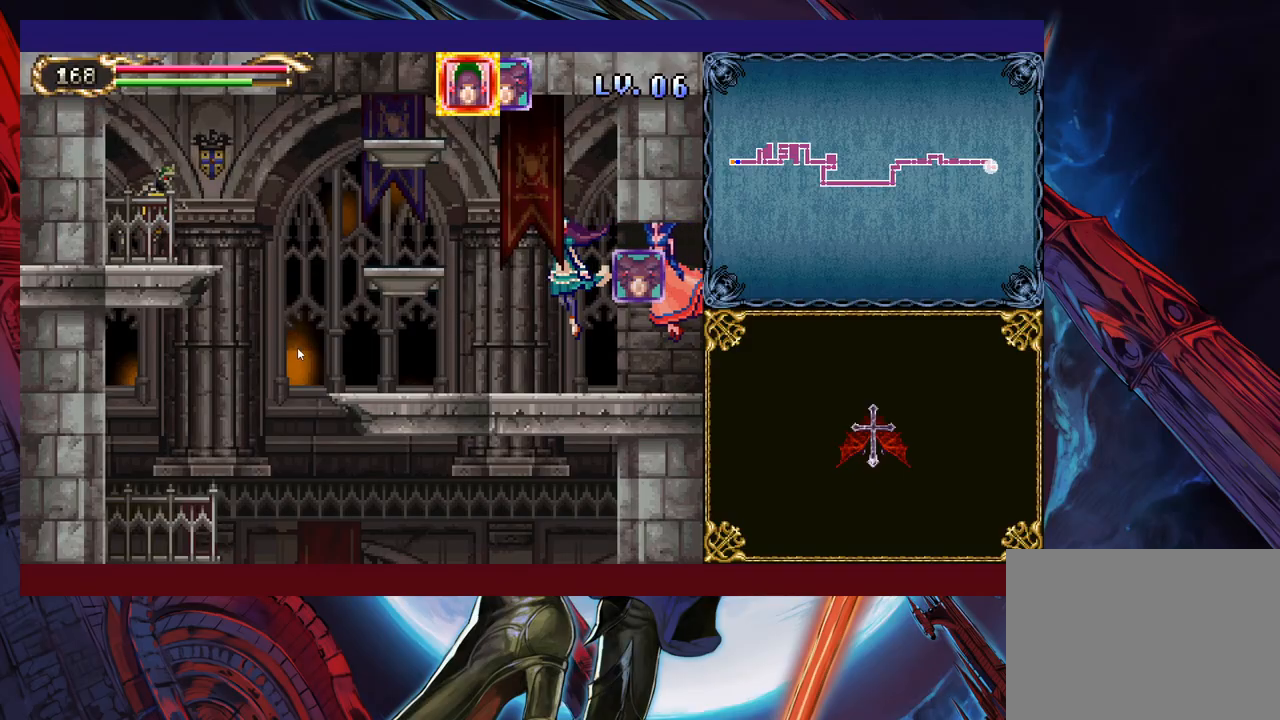
{"buttons": [], "left_stick": "down-left", "right_stick": "center", "events": [[383, "left_stick", "down-left"]]}
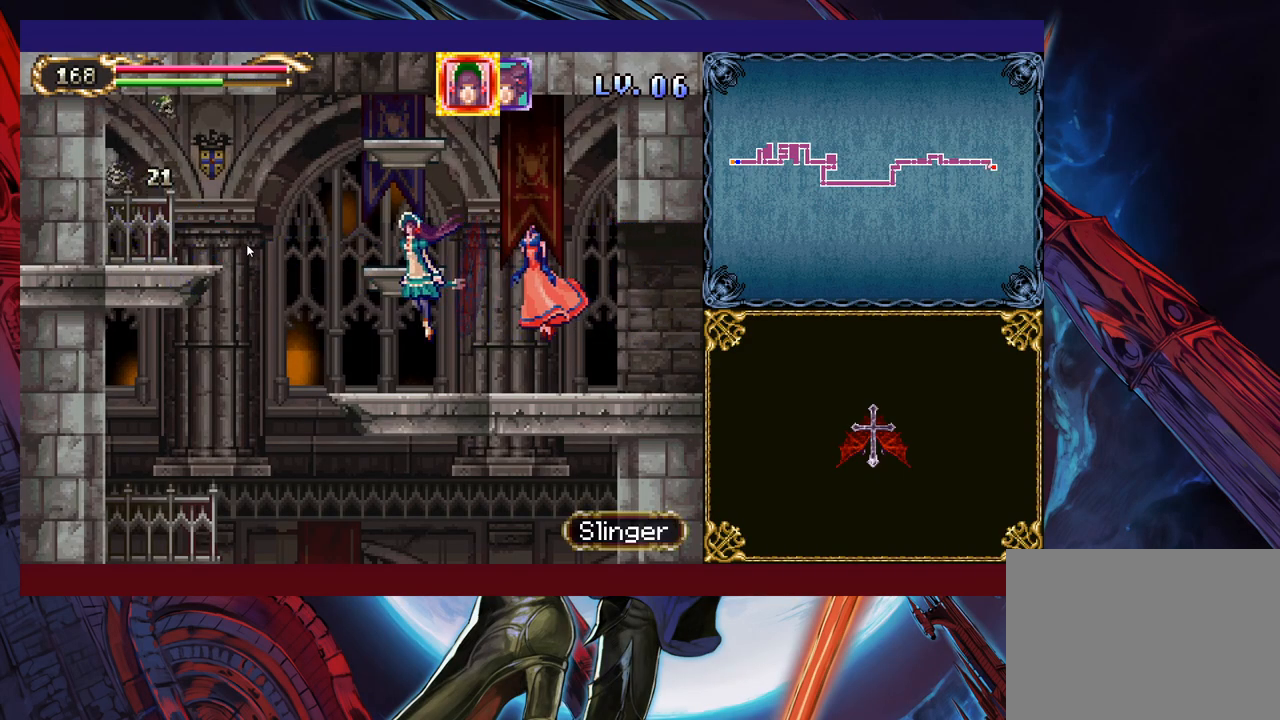
{"buttons": [], "left_stick": "down-right", "right_stick": "center", "events": [[367, "left_stick", "down"], [483, "left_stick", "down-right"]]}